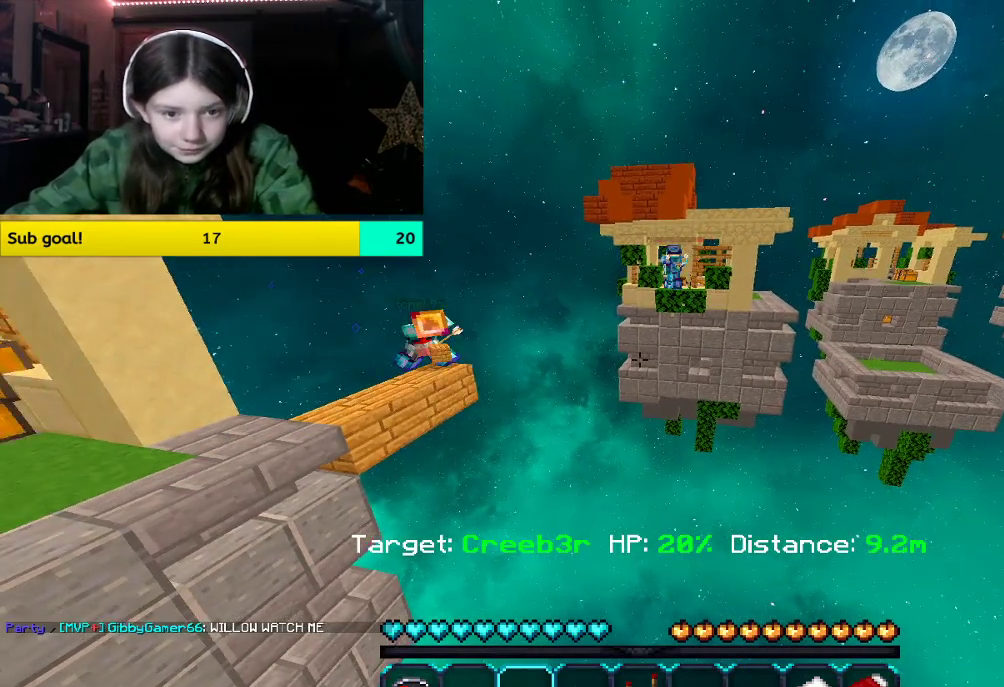
Gameplay with keyboard and mouse; each line is a JSON object with the keys and mouse buttons held at the frame after it. "events" lists presses ("down") and releases ("up") of "a", "d", "s", "space", "w", "mouse_left" and "mouse_right" between this image and that frame as [ms after this image, input, new state], when the widget could be followed in between. "mouse_left", "mouse_right" = the "left", "right" buttons of the "mouse" list. No other keys are recorded. Fast repeated clicks can show as one long hold. Mouse movement is not recorded.
{"keys": [], "mouse": ["right"], "events": [[452, "mouse_right", "down"]]}
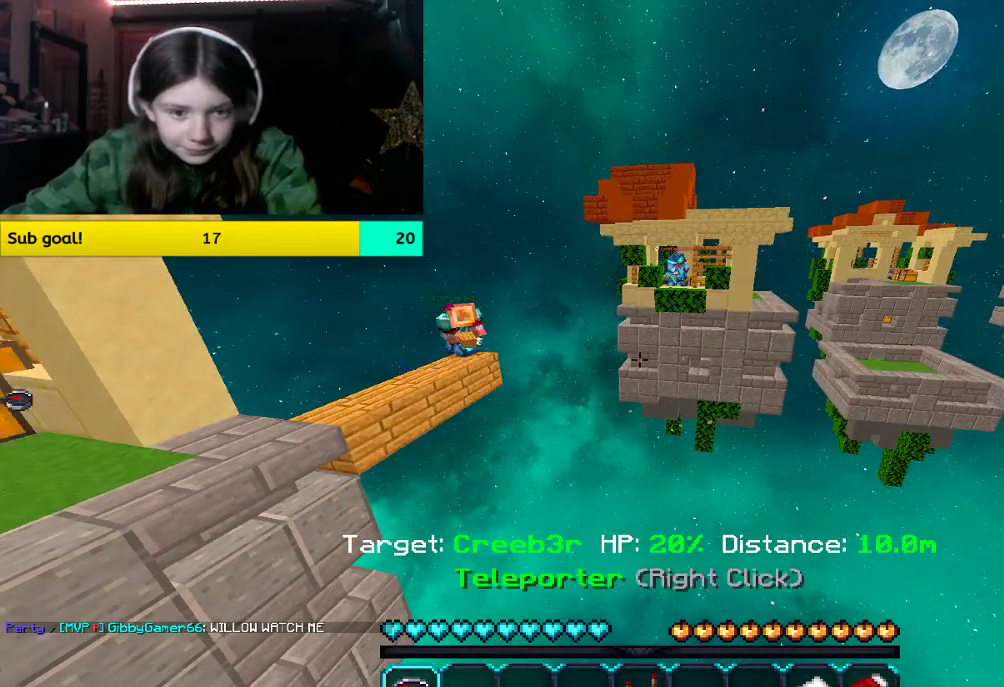
{"keys": [], "mouse": [], "events": [[83, "mouse_right", "up"]]}
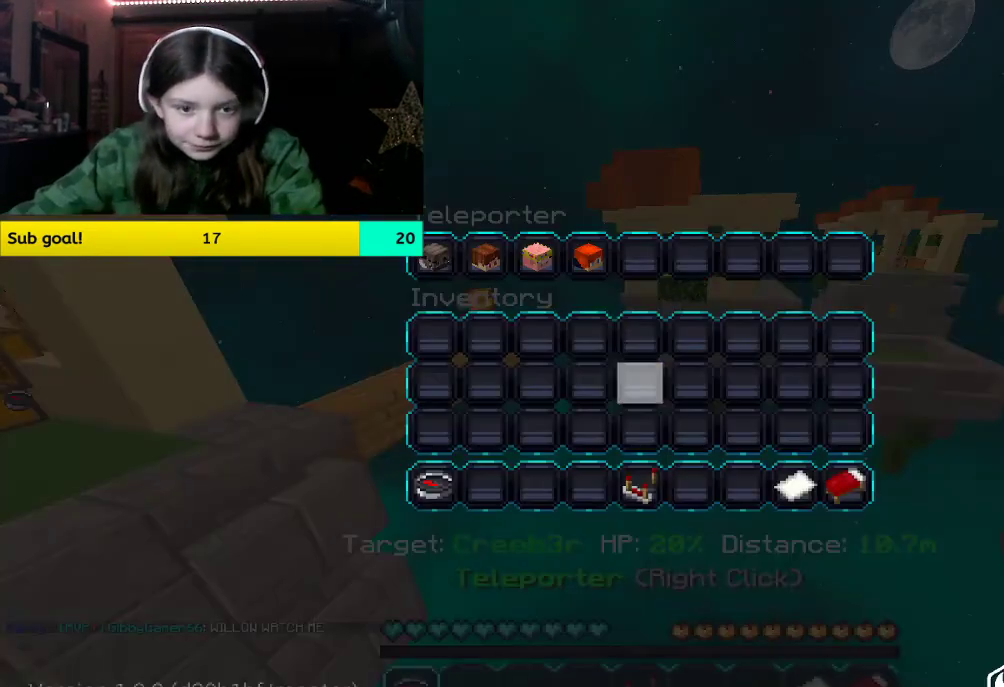
{"keys": [], "mouse": [], "events": []}
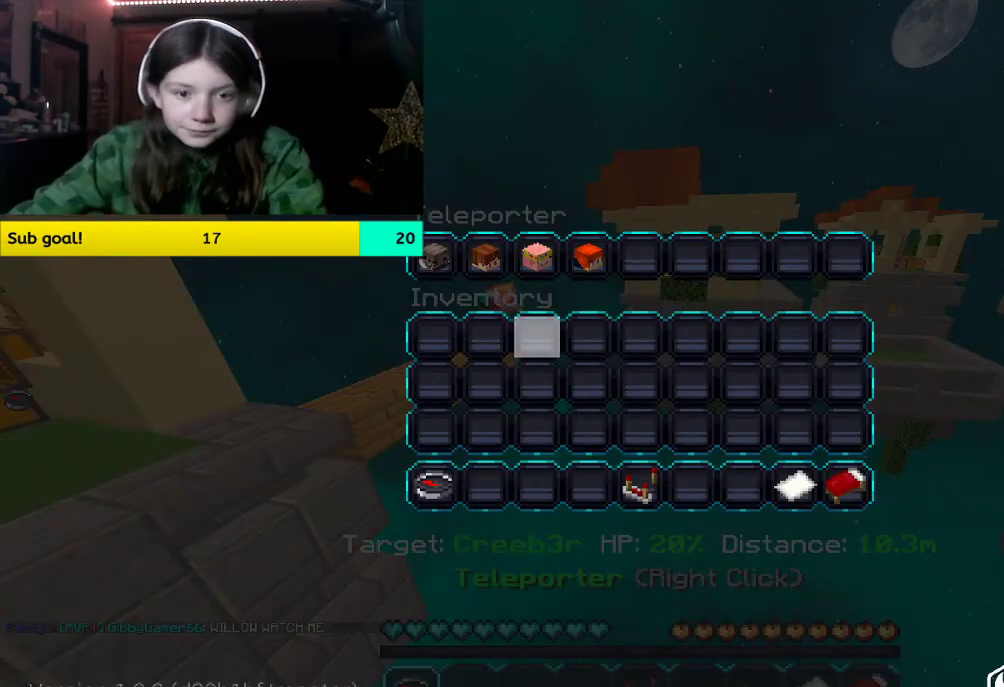
{"keys": [], "mouse": [], "events": []}
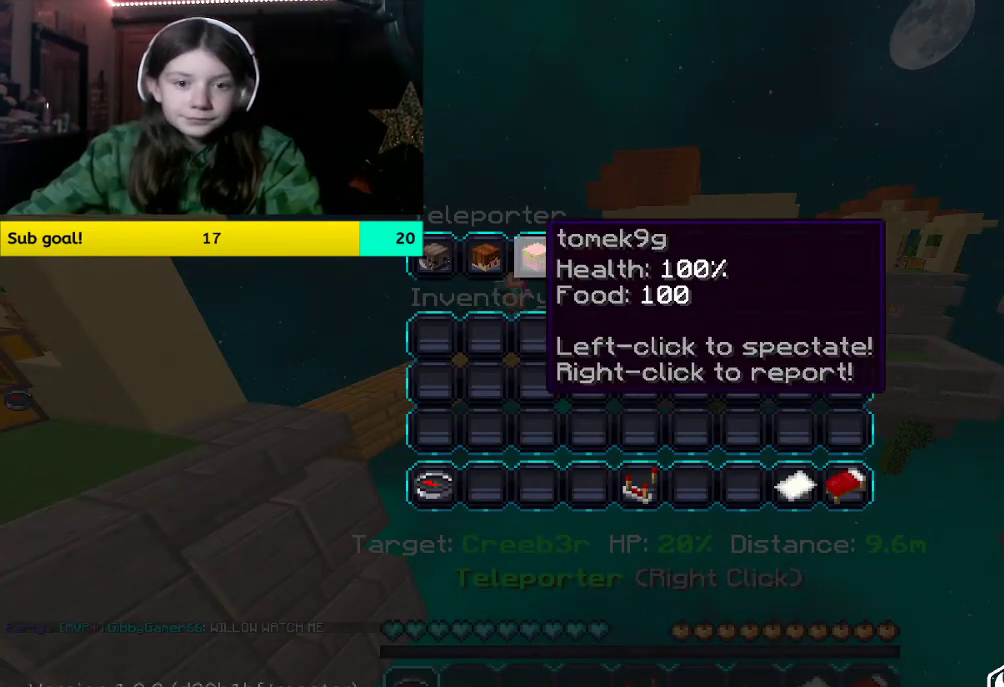
{"keys": [], "mouse": [], "events": []}
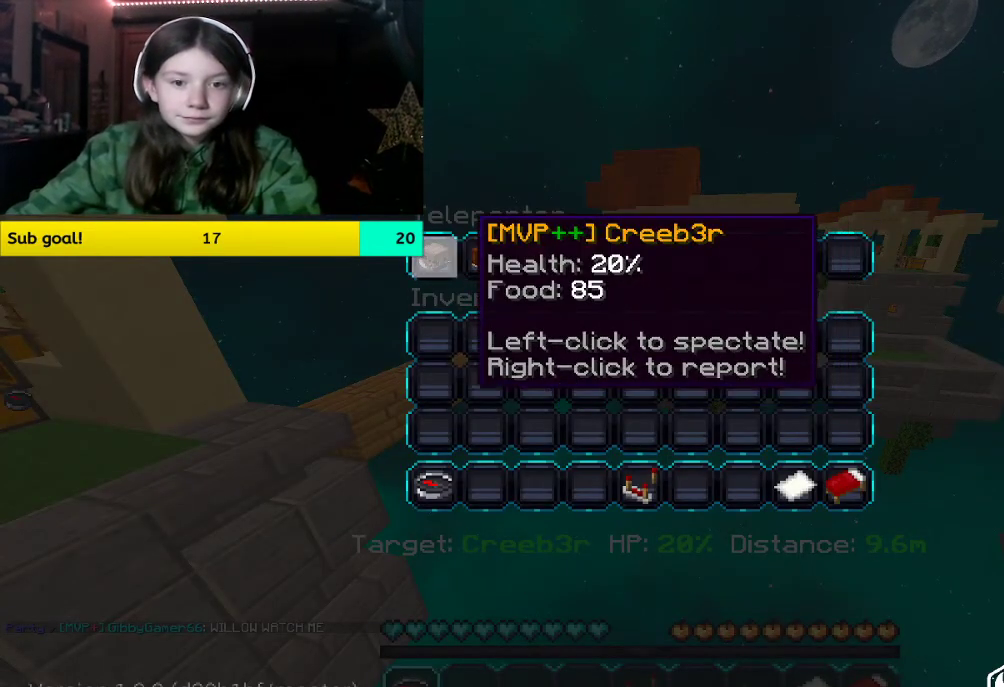
{"keys": [], "mouse": [], "events": []}
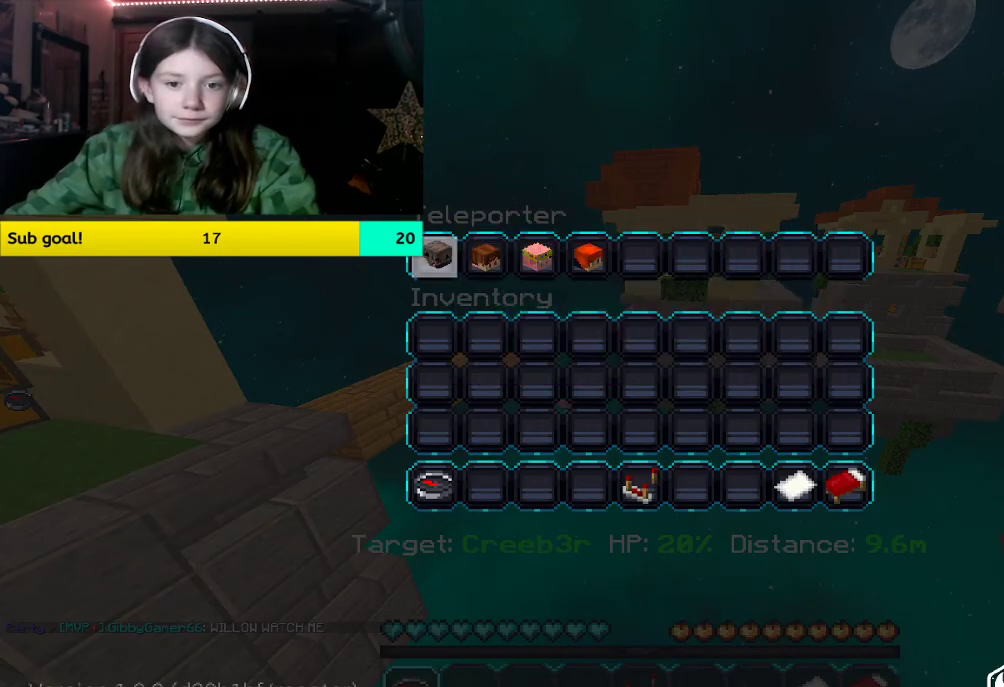
{"keys": [], "mouse": ["right"], "events": [[418, "mouse_right", "down"]]}
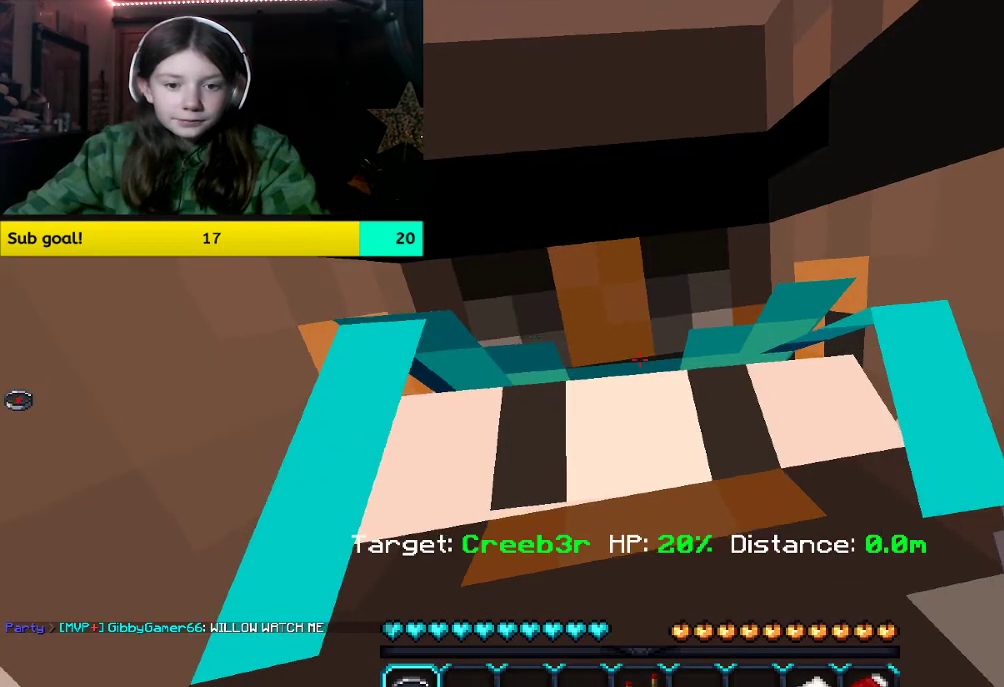
{"keys": [], "mouse": [], "events": [[67, "mouse_right", "up"]]}
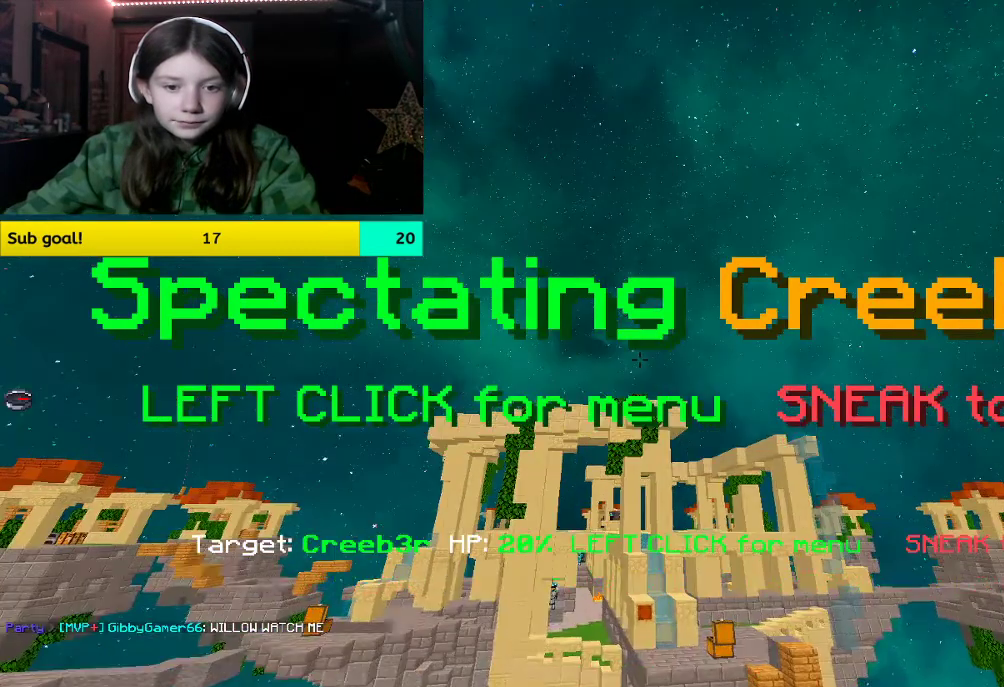
{"keys": [], "mouse": [], "events": []}
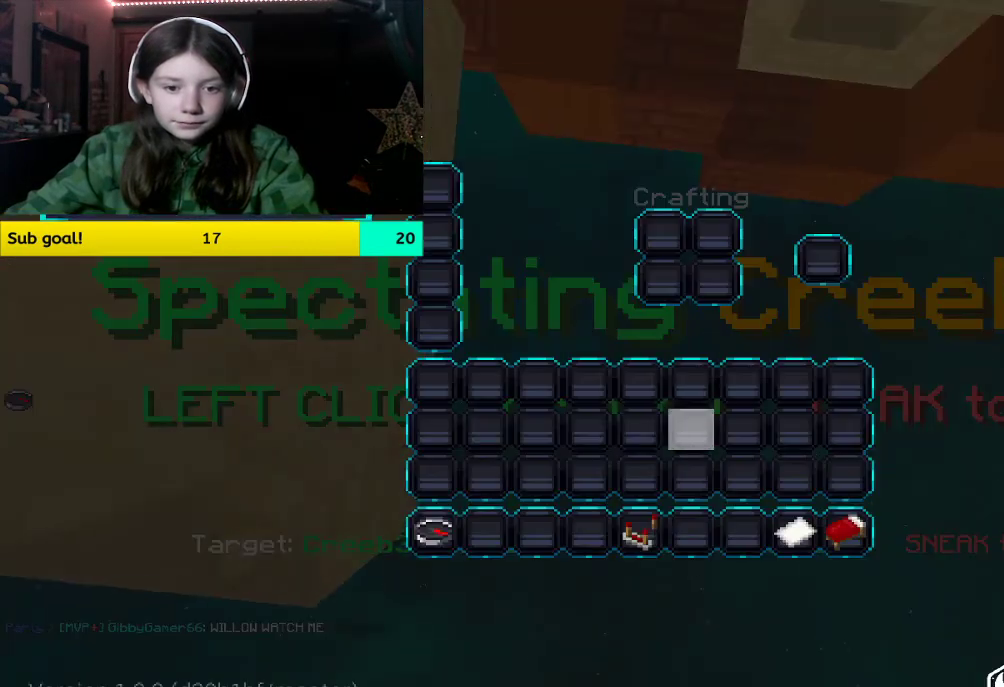
{"keys": [], "mouse": [], "events": []}
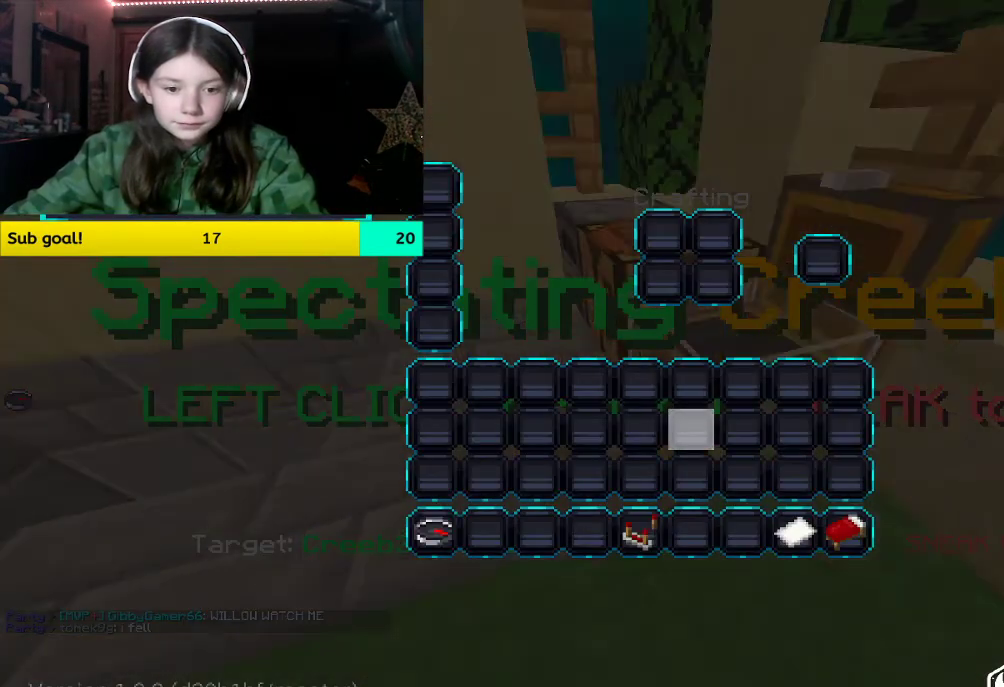
{"keys": [], "mouse": []}
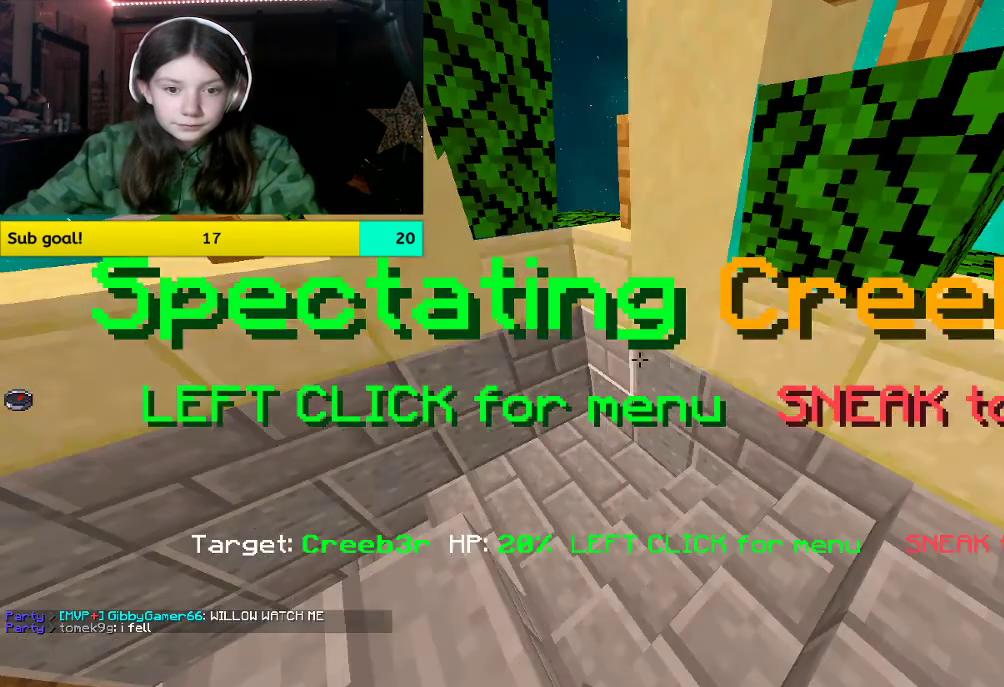
{"keys": [], "mouse": [], "events": []}
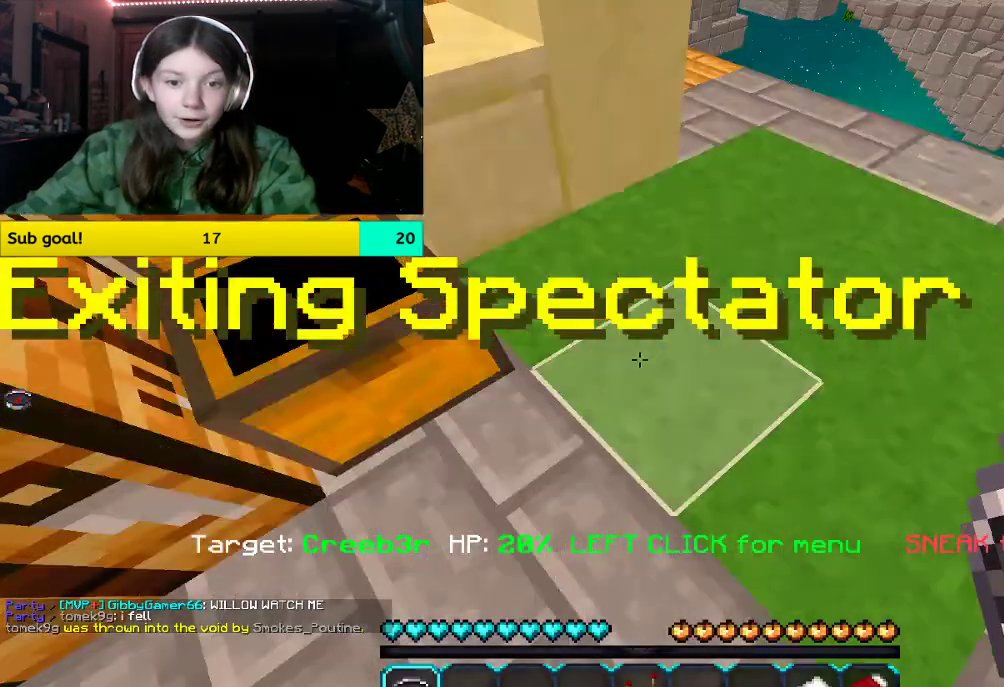
{"keys": ["w"], "mouse": [], "events": [[268, "w", "down"]]}
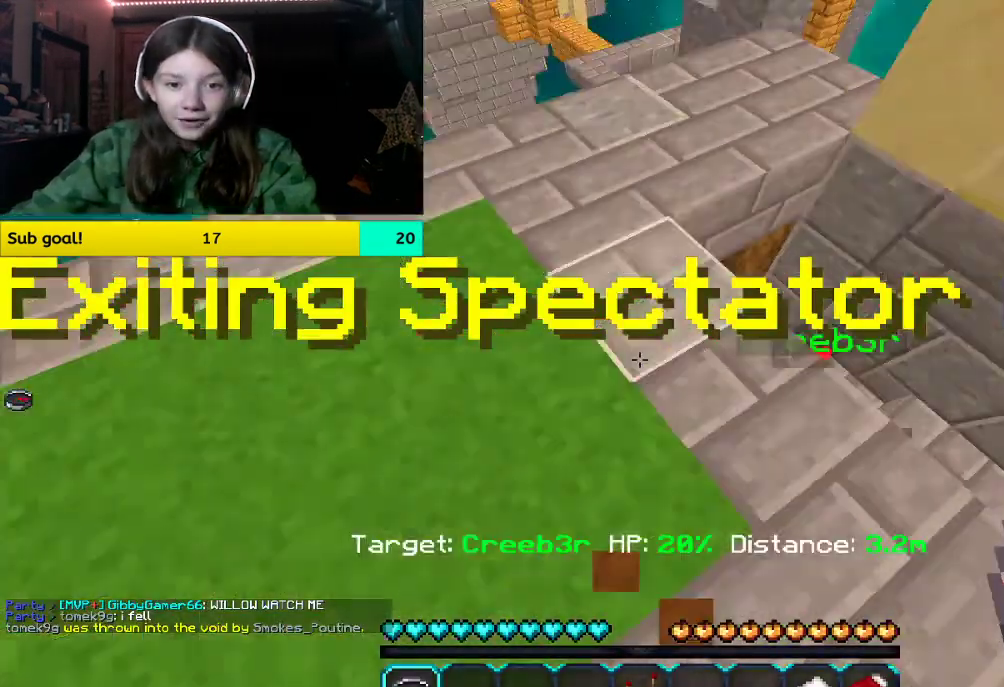
{"keys": [], "mouse": [], "events": [[50, "mouse_right", "down"], [50, "w", "up"], [217, "mouse_right", "up"]]}
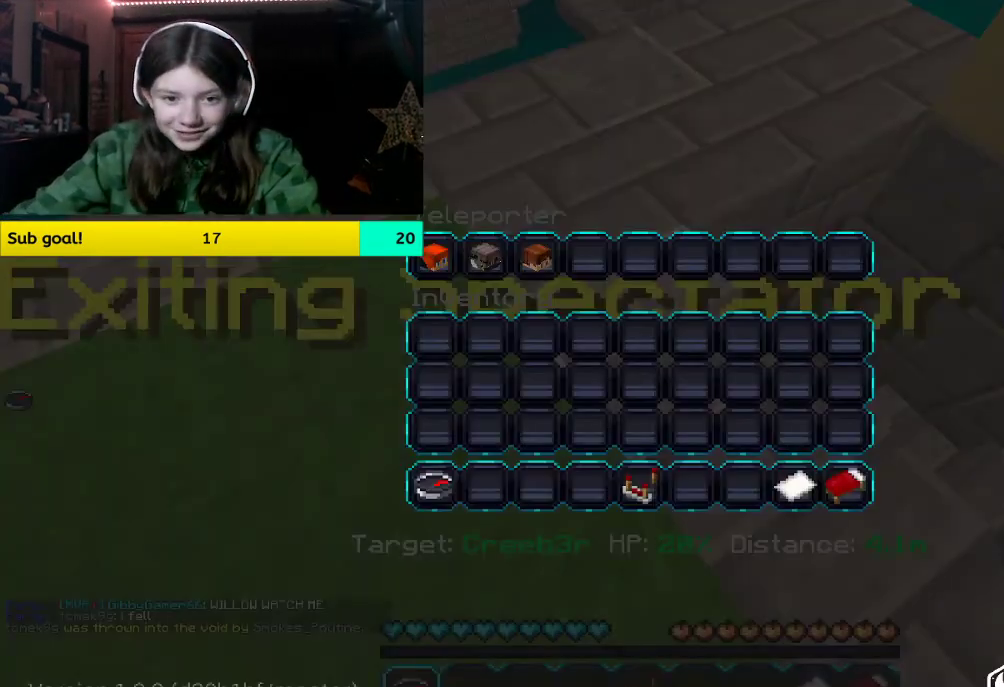
{"keys": [], "mouse": [], "events": []}
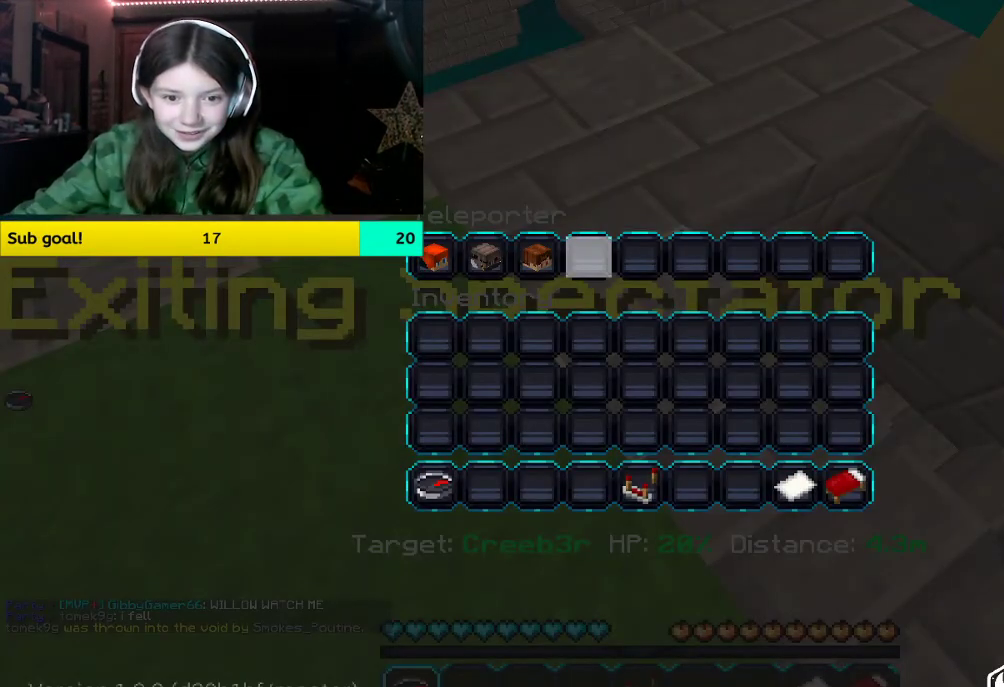
{"keys": [], "mouse": [], "events": []}
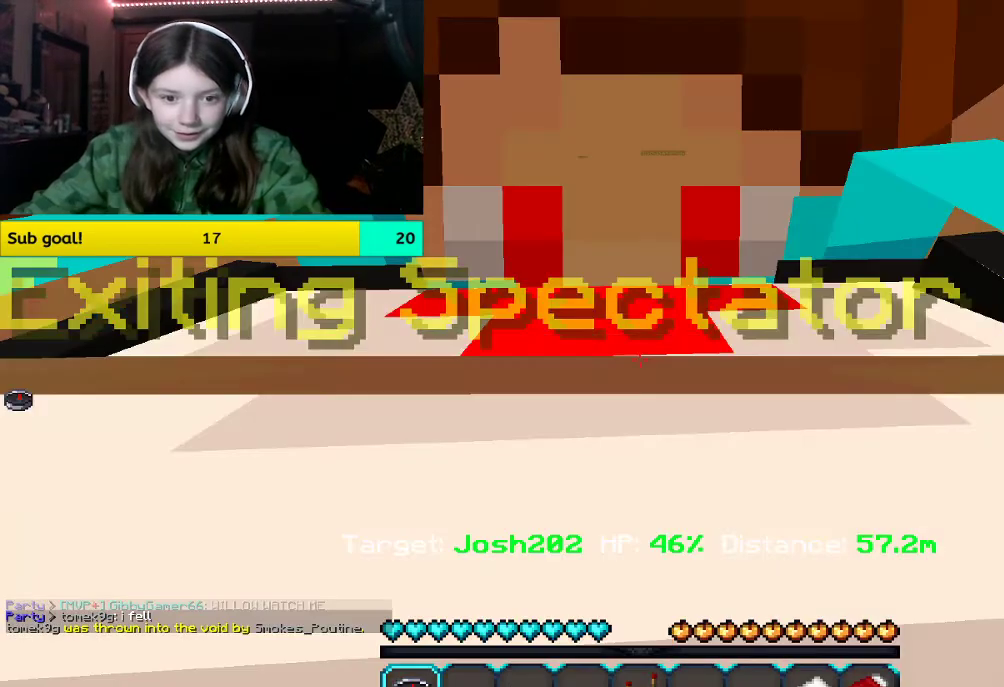
{"keys": [], "mouse": [], "events": [[251, "w", "down"], [402, "w", "up"]]}
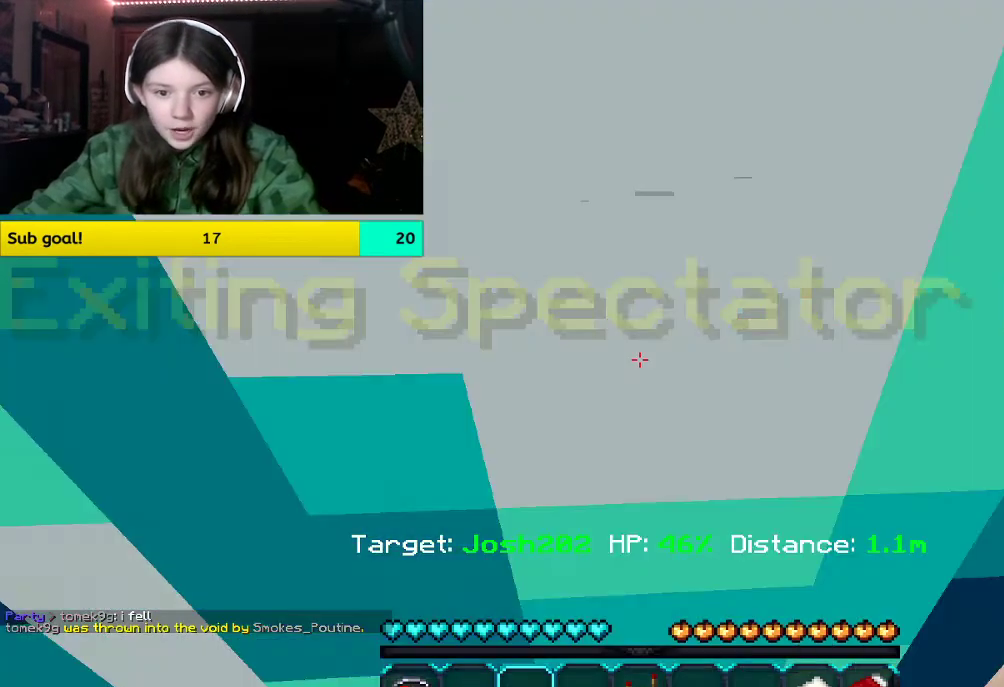
{"keys": ["d", "space"], "mouse": [], "events": [[335, "d", "down"], [486, "space", "down"]]}
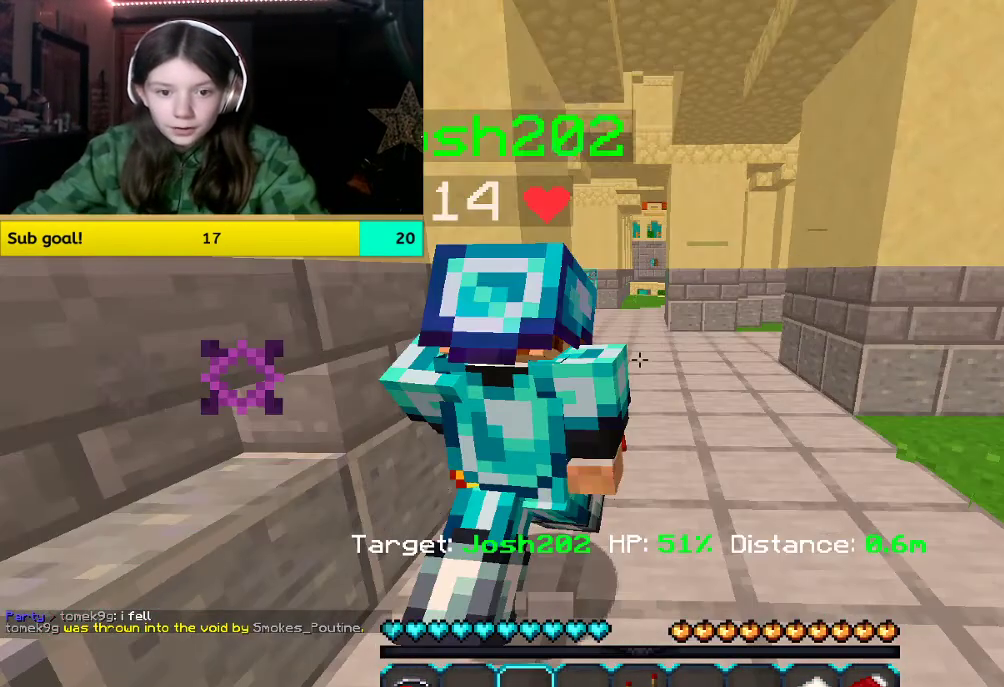
{"keys": ["a"], "mouse": [], "events": [[268, "space", "up"], [402, "a", "down"], [402, "d", "up"]]}
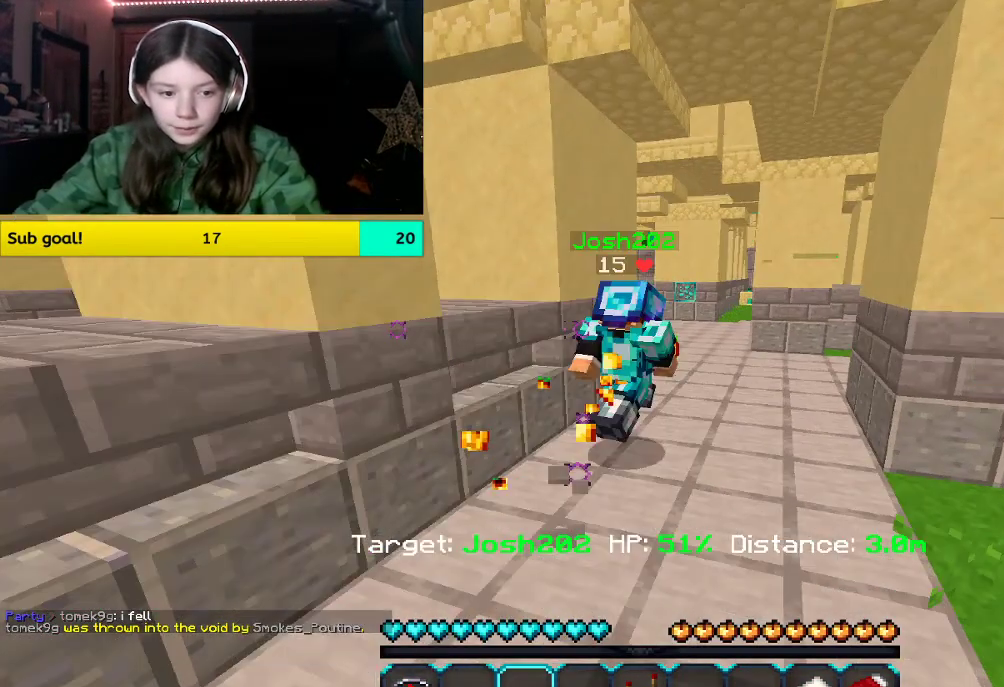
{"keys": [], "mouse": [], "events": [[168, "a", "up"]]}
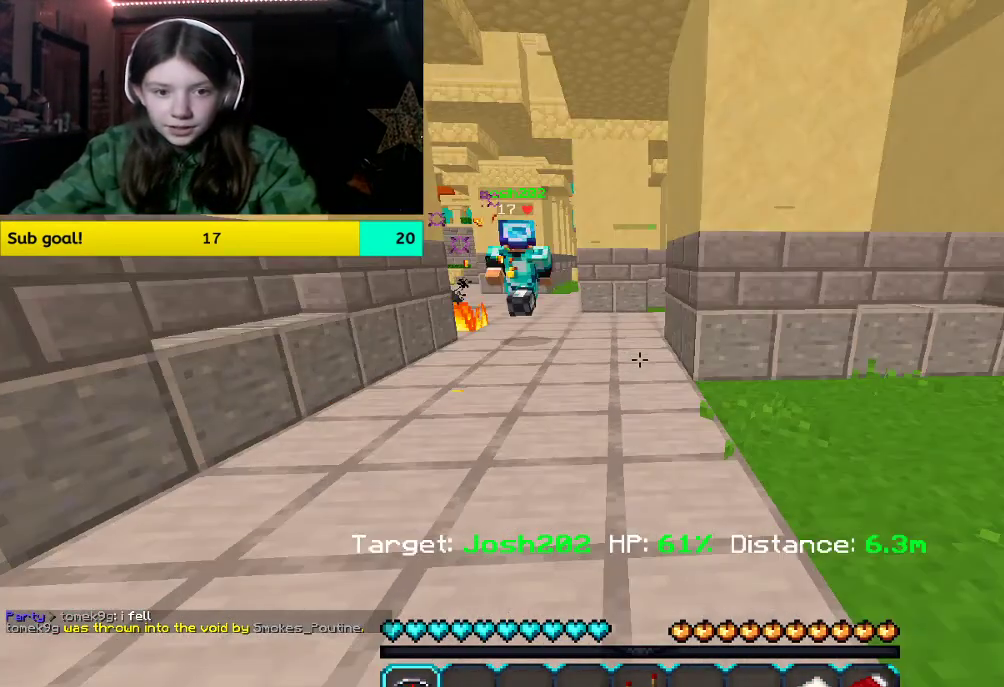
{"keys": [], "mouse": [], "events": [[118, "mouse_right", "down"], [268, "mouse_right", "up"]]}
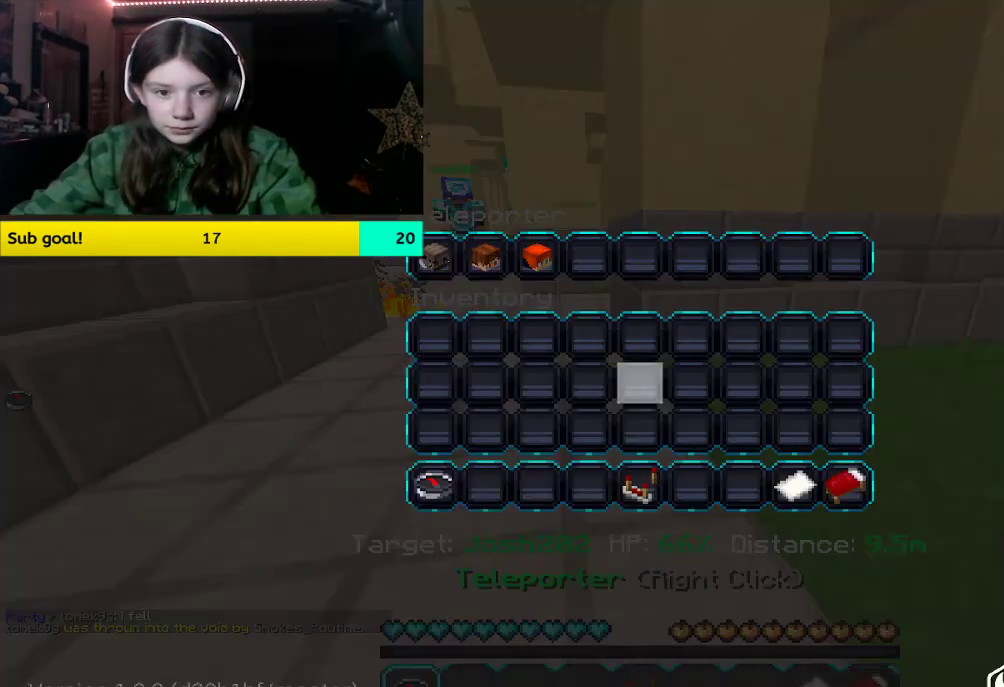
{"keys": [], "mouse": [], "events": []}
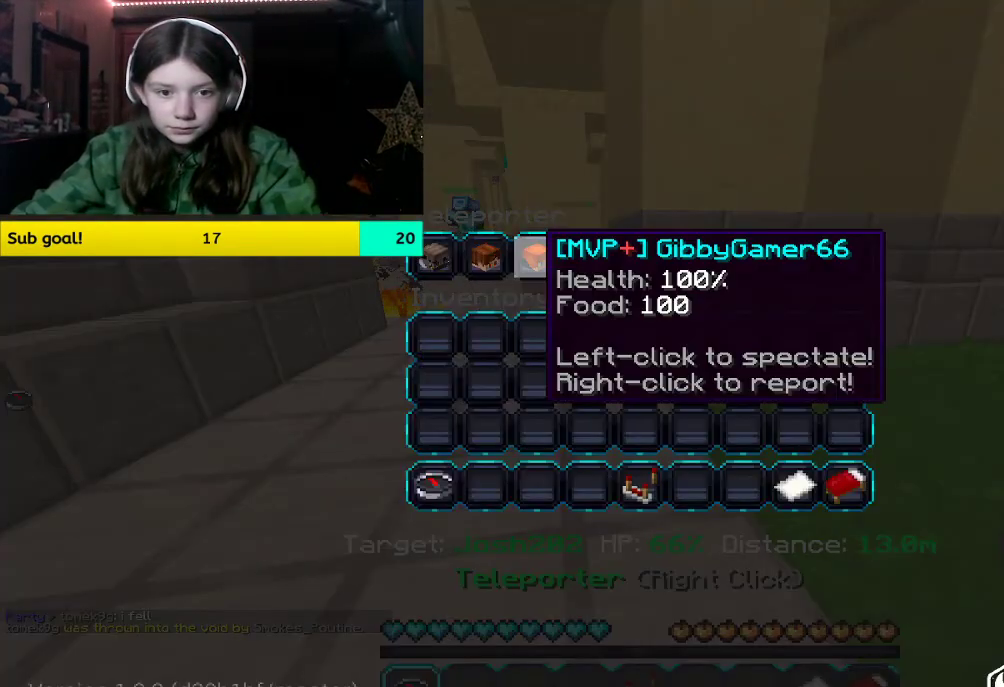
{"keys": [], "mouse": [], "events": []}
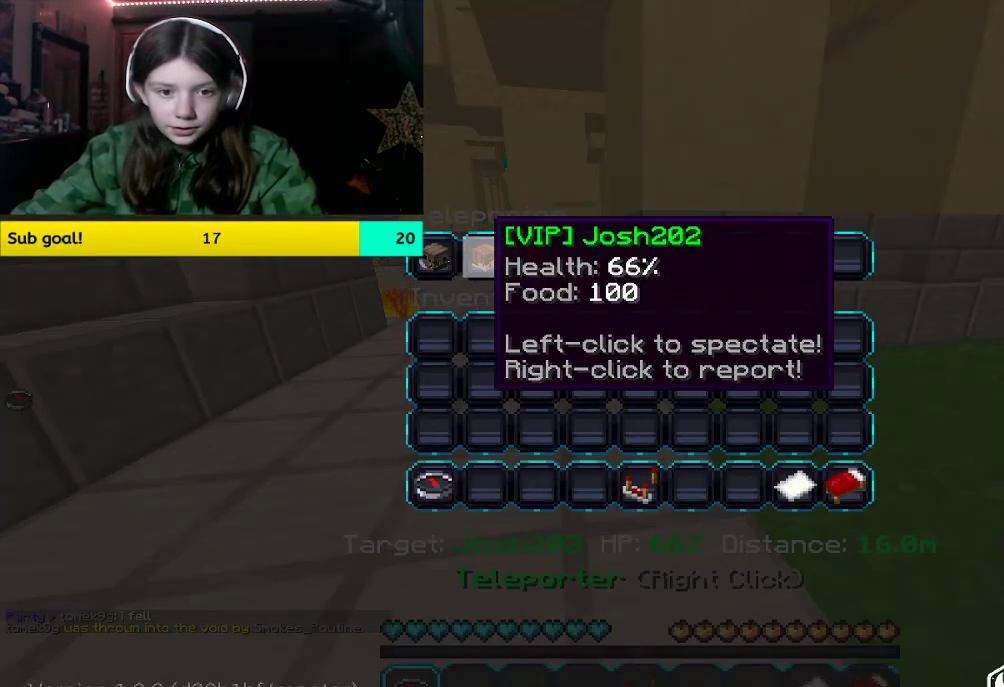
{"keys": [], "mouse": [], "events": []}
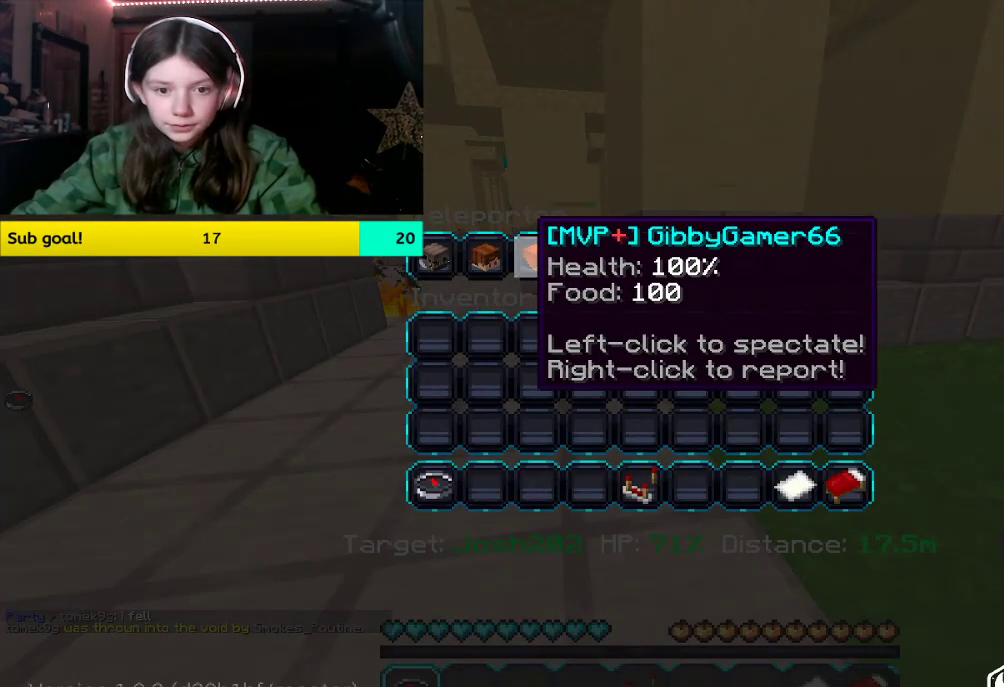
{"keys": [], "mouse": [], "events": []}